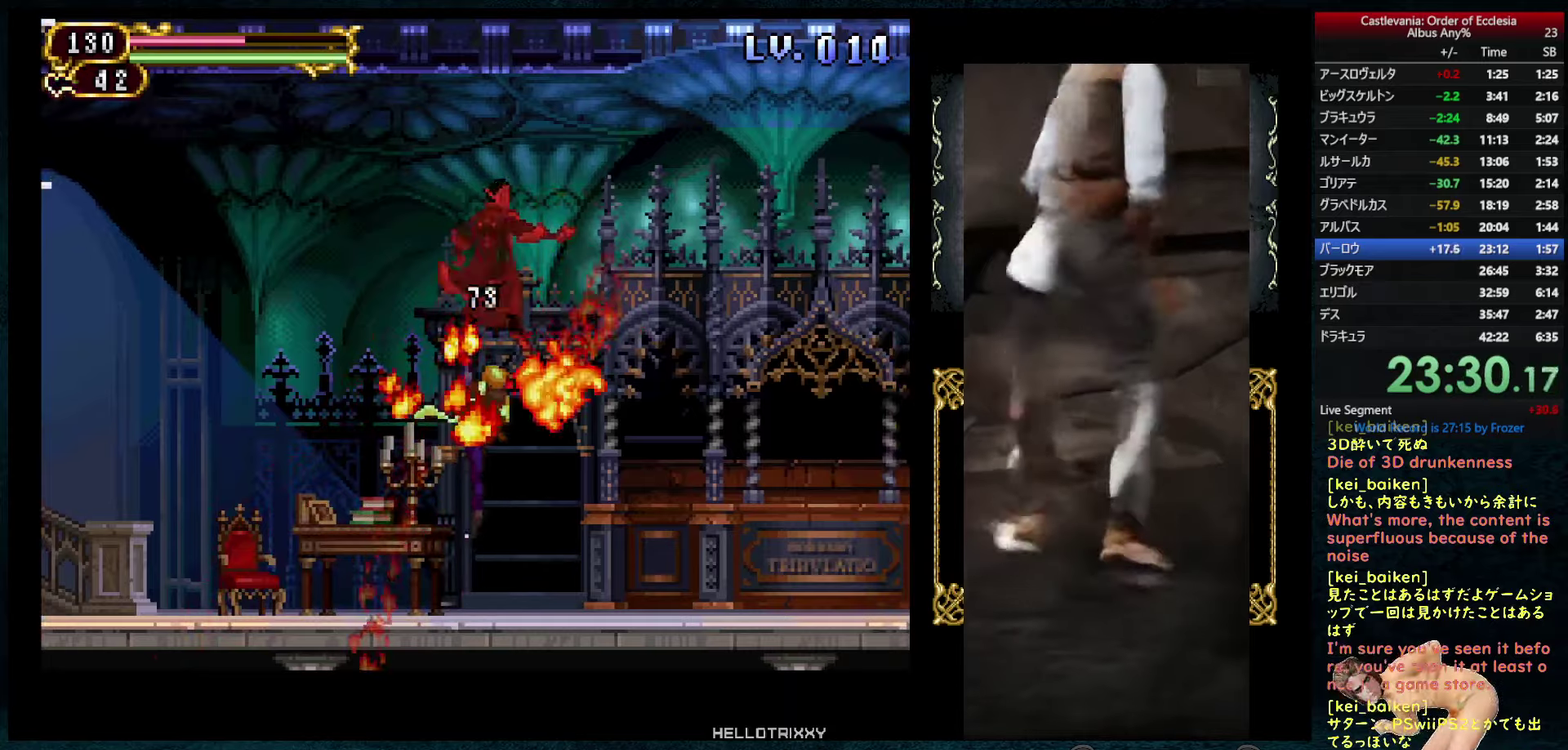
Gameplay with a controller (PlayStation layout); each line is a JSON object with the inputs held at the frame after it. "events" lists button and stick changes between this image and that frame as [ms after this image, input, new state], when the widget could be followed in between. This overlay highlights the sticks when they move; stick clicks (L3 R3) are not distinguishable. Not read: L3 R3.
{"buttons": ["SQUARE"], "left_stick": "center", "right_stick": "center", "events": []}
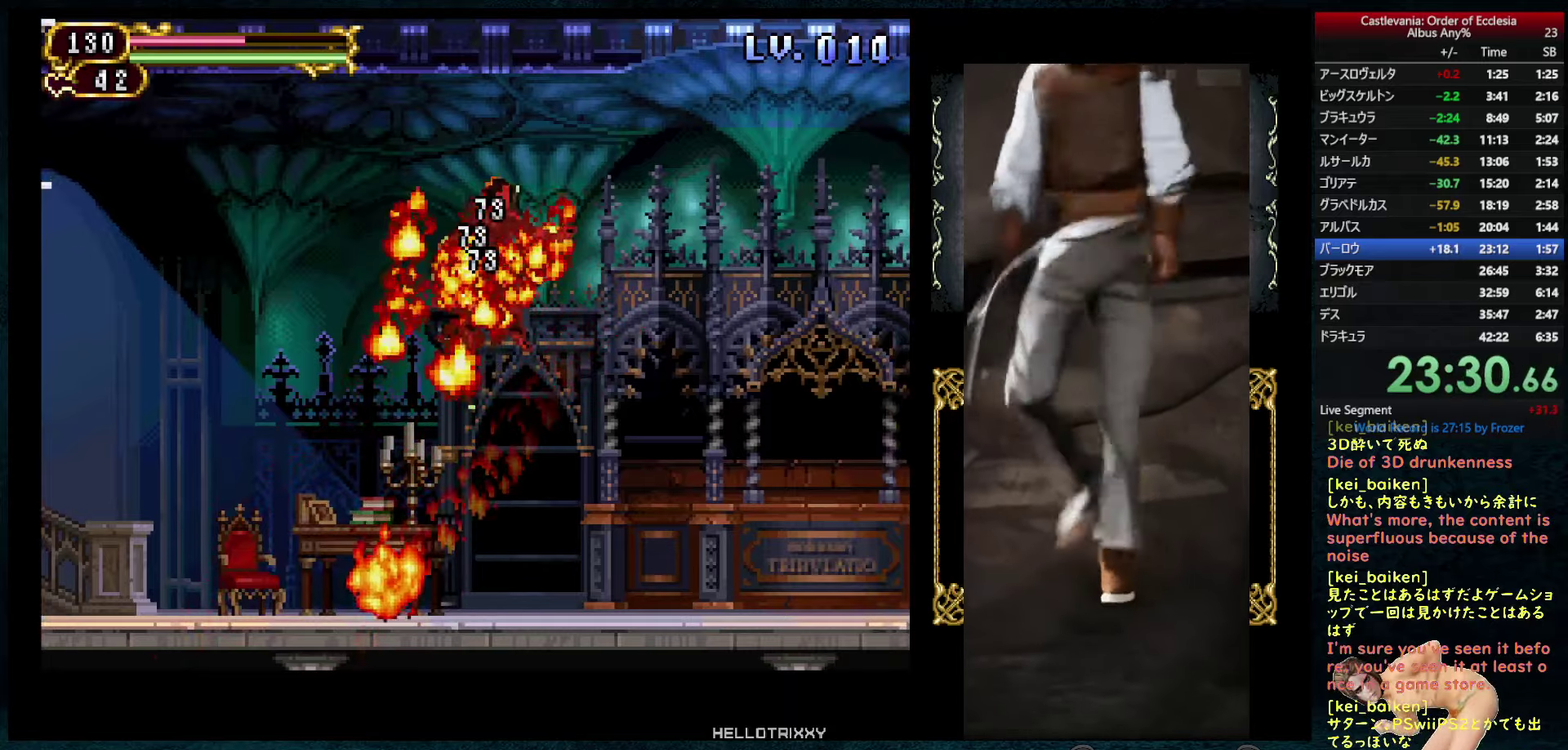
{"buttons": ["SQUARE"], "left_stick": "center", "right_stick": "center", "events": []}
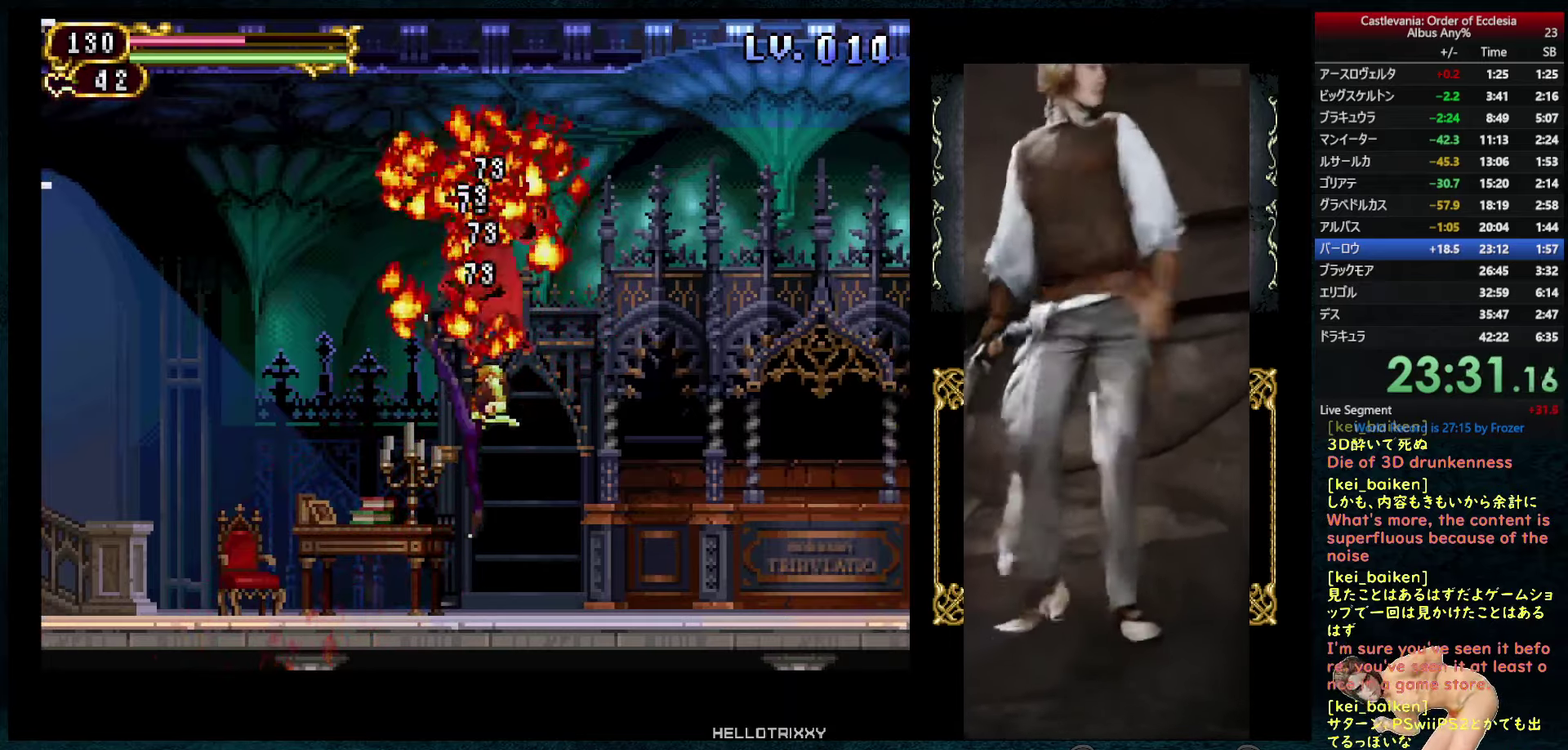
{"buttons": ["DPAD_RIGHT"], "left_stick": "center", "right_stick": "center", "events": [[133, "SQUARE", "up"], [216, "DPAD_RIGHT", "down"]]}
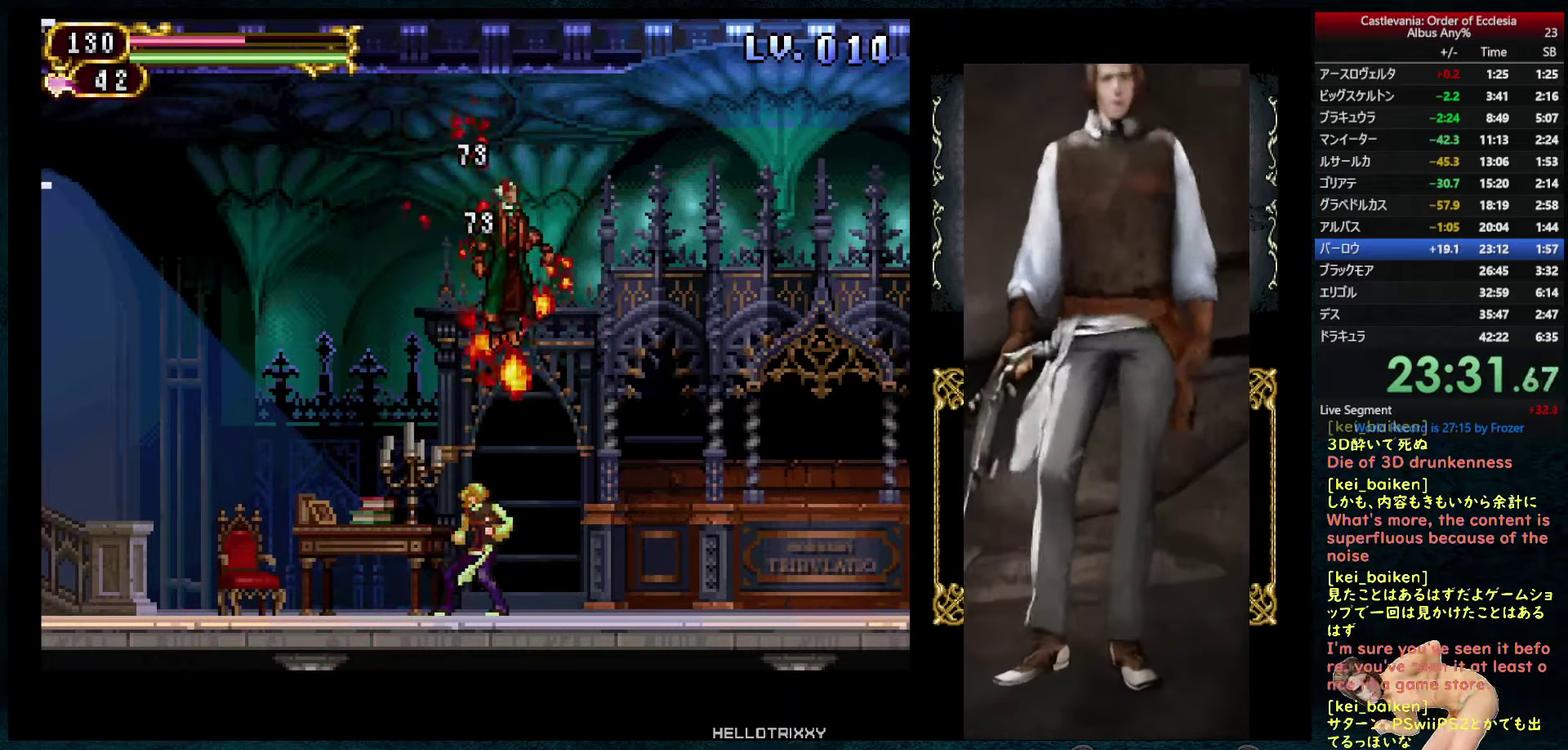
{"buttons": ["CIRCLE", "DPAD_RIGHT"], "left_stick": "center", "right_stick": "center", "events": [[450, "CIRCLE", "down"]]}
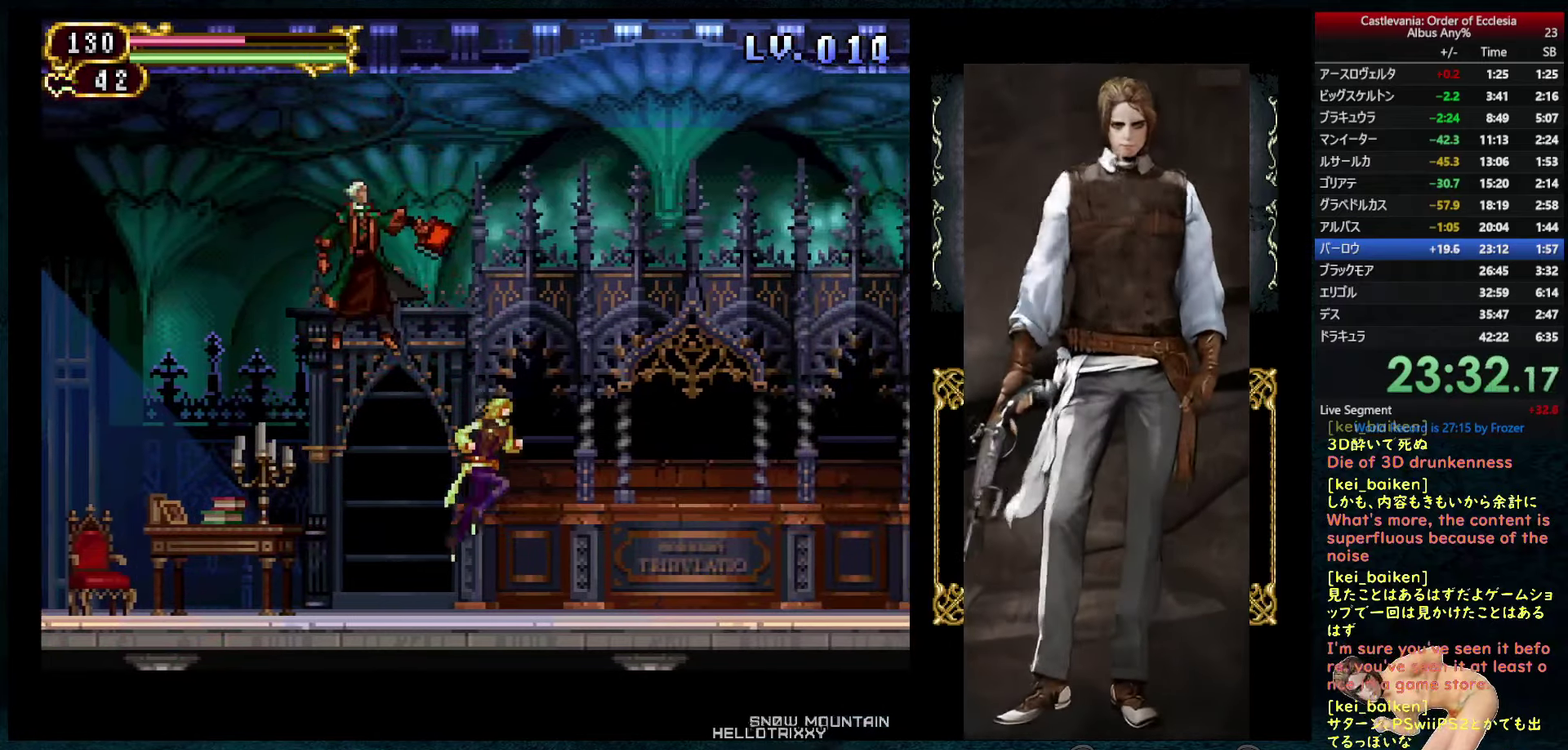
{"buttons": ["DPAD_RIGHT"], "left_stick": "center", "right_stick": "center", "events": [[66, "DPAD_RIGHT", "up"], [83, "DPAD_LEFT", "down"], [116, "CIRCLE", "up"], [133, "DPAD_LEFT", "up"], [183, "TRIANGLE", "down"], [266, "TRIANGLE", "up"], [316, "DPAD_RIGHT", "down"]]}
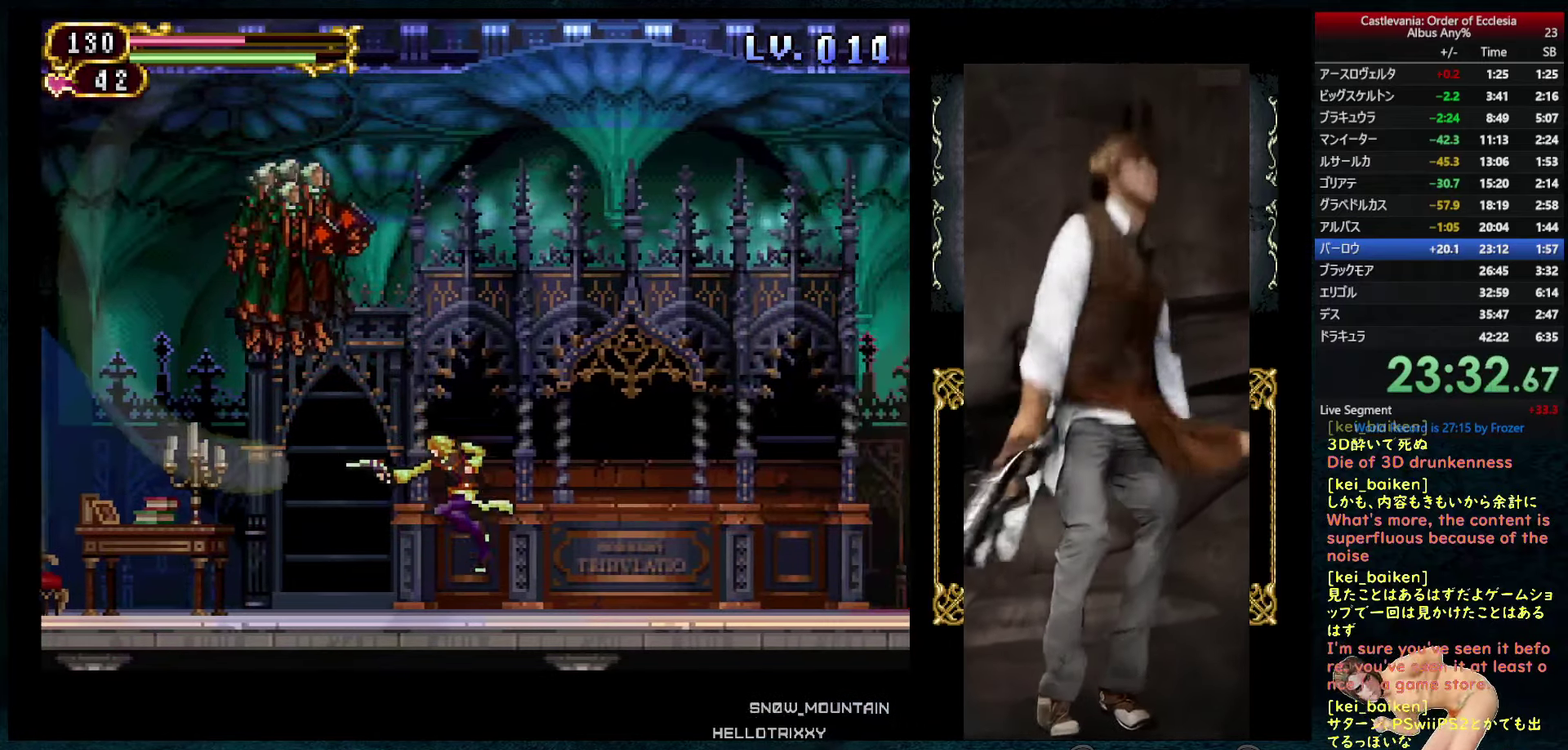
{"buttons": ["DPAD_LEFT"], "left_stick": "center", "right_stick": "center", "events": [[466, "DPAD_RIGHT", "up"], [483, "DPAD_LEFT", "down"]]}
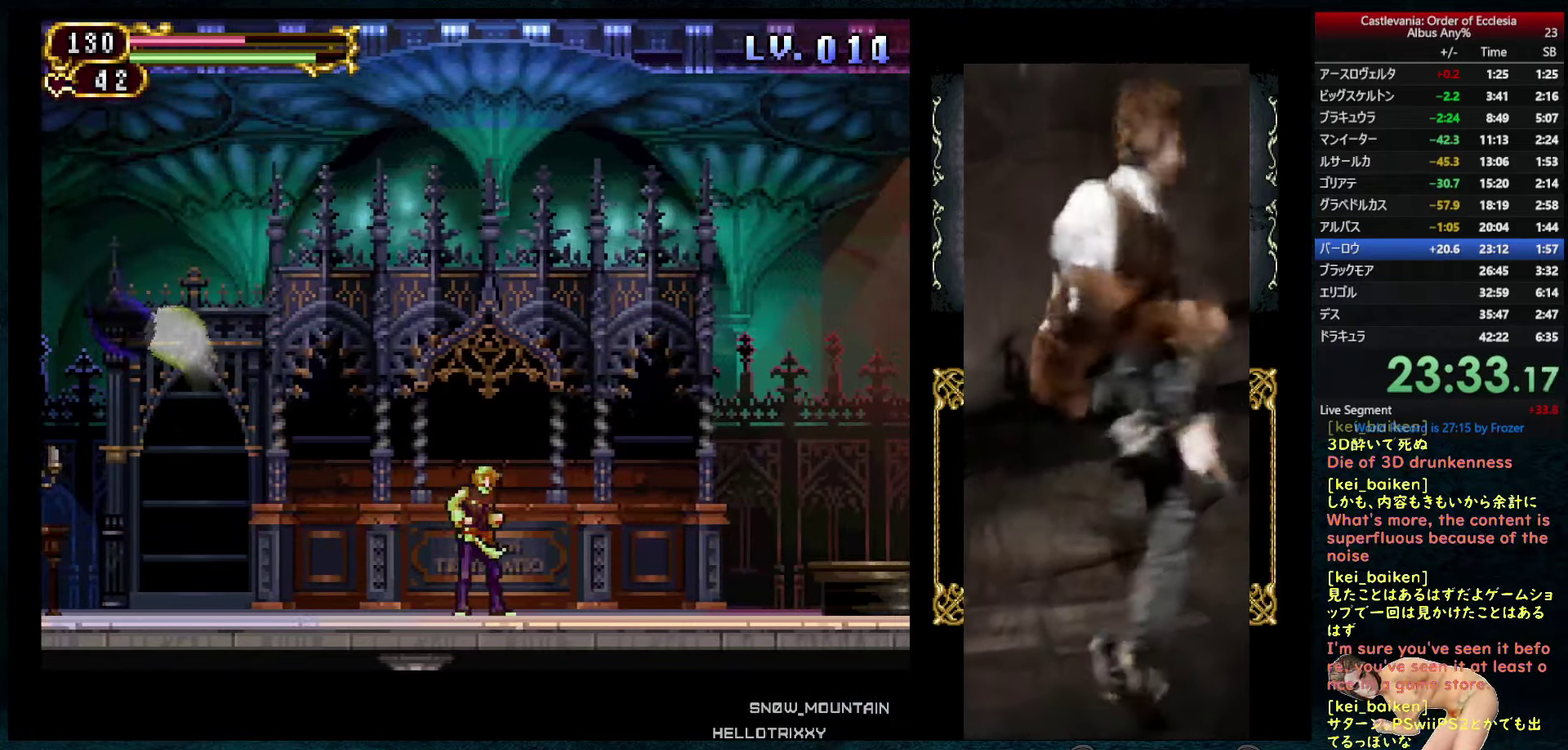
{"buttons": ["TRIANGLE", "DPAD_UP"], "left_stick": "center", "right_stick": "center", "events": [[33, "CIRCLE", "down"], [333, "DPAD_LEFT", "up"], [383, "DPAD_RIGHT", "down"], [416, "CIRCLE", "up"], [466, "DPAD_RIGHT", "up"], [466, "DPAD_UP", "down"], [483, "TRIANGLE", "down"]]}
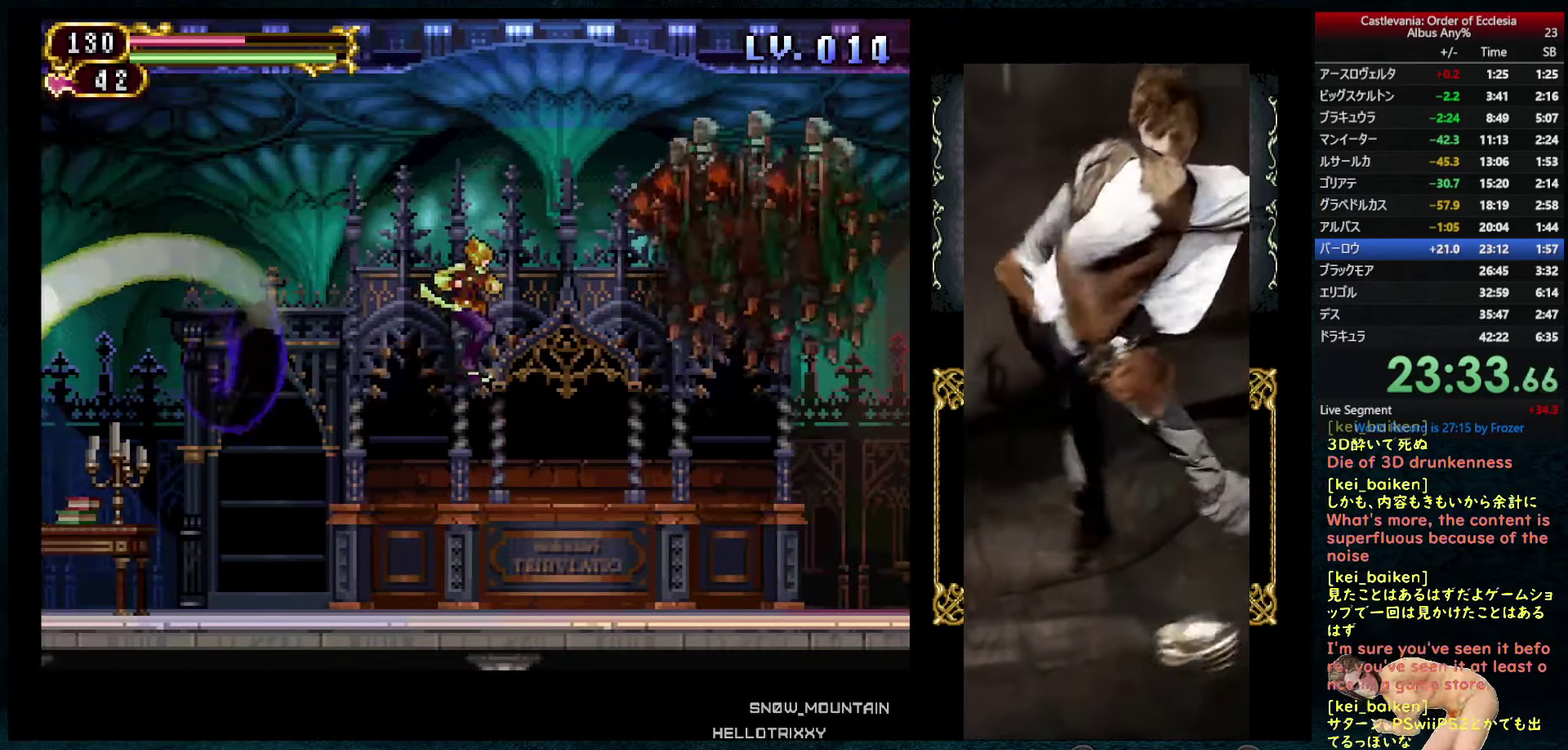
{"buttons": ["CIRCLE"], "left_stick": "center", "right_stick": "center", "events": [[33, "TRIANGLE", "up"], [100, "DPAD_UP", "up"], [233, "DPAD_RIGHT", "down"], [450, "DPAD_RIGHT", "up"], [483, "CIRCLE", "down"]]}
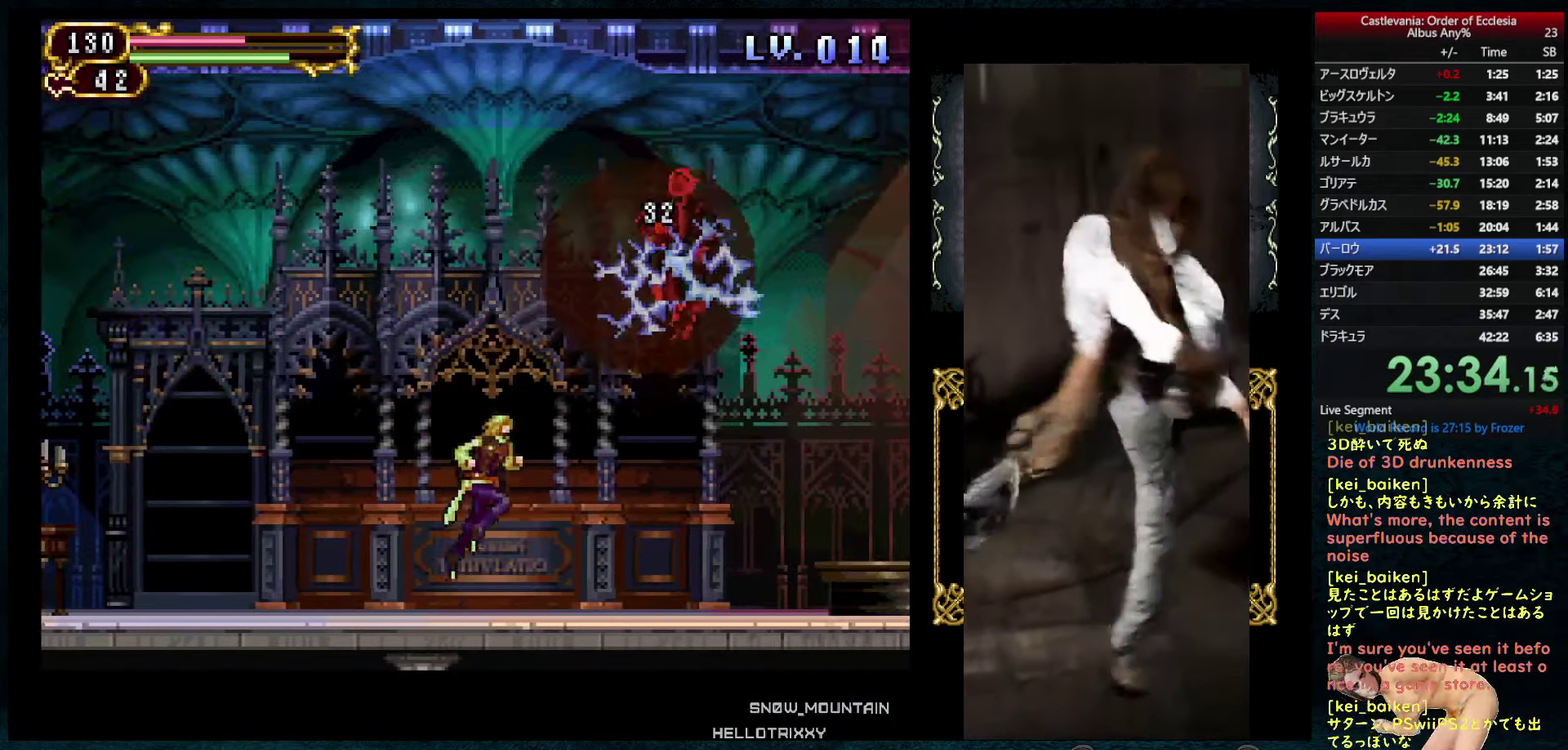
{"buttons": ["CROSS", "CIRCLE"], "left_stick": "center", "right_stick": "center", "events": [[233, "CROSS", "down"], [316, "CROSS", "up"], [450, "CROSS", "down"]]}
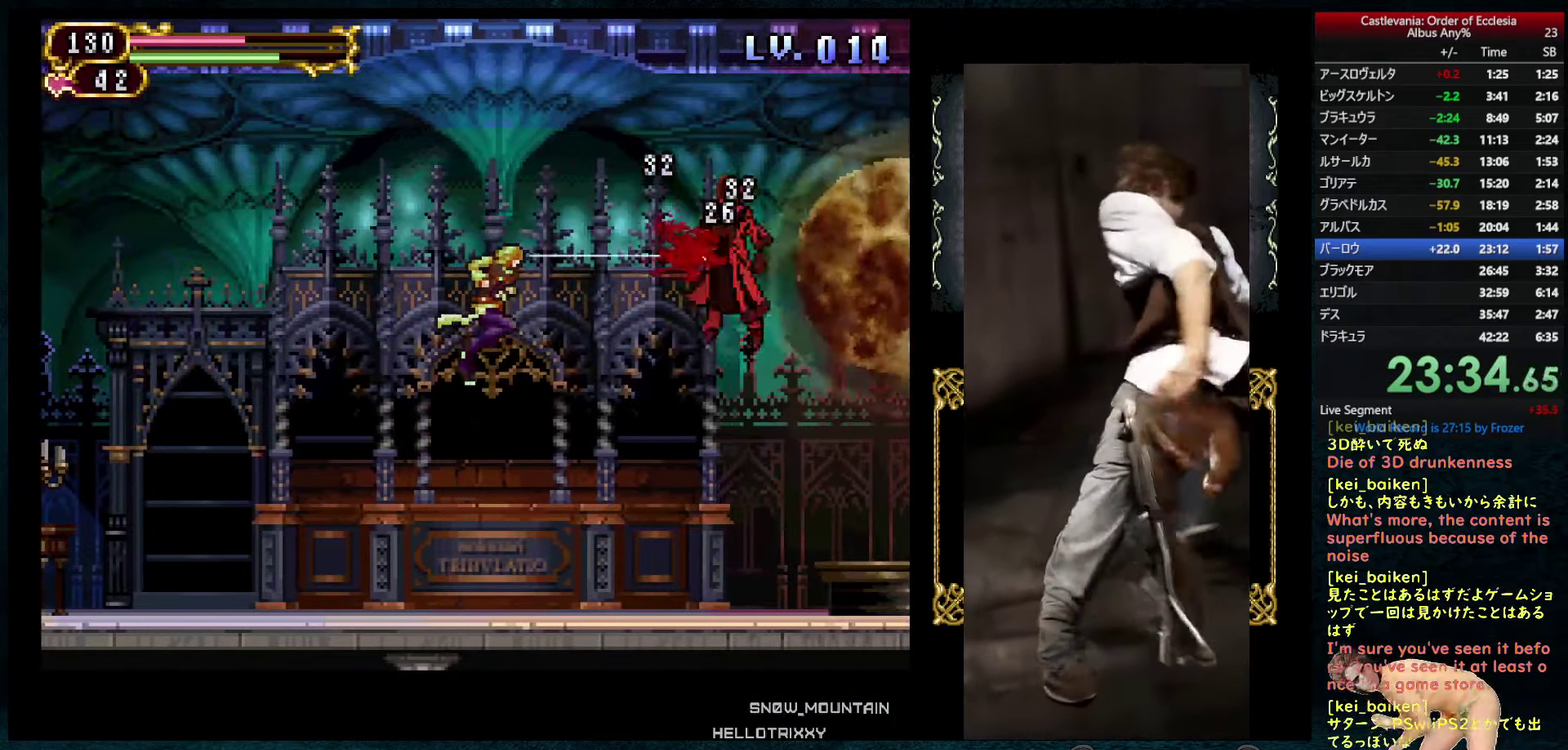
{"buttons": [], "left_stick": "center", "right_stick": "center", "events": [[133, "CROSS", "up"], [183, "CROSS", "down"], [266, "CROSS", "up"], [333, "CIRCLE", "up"]]}
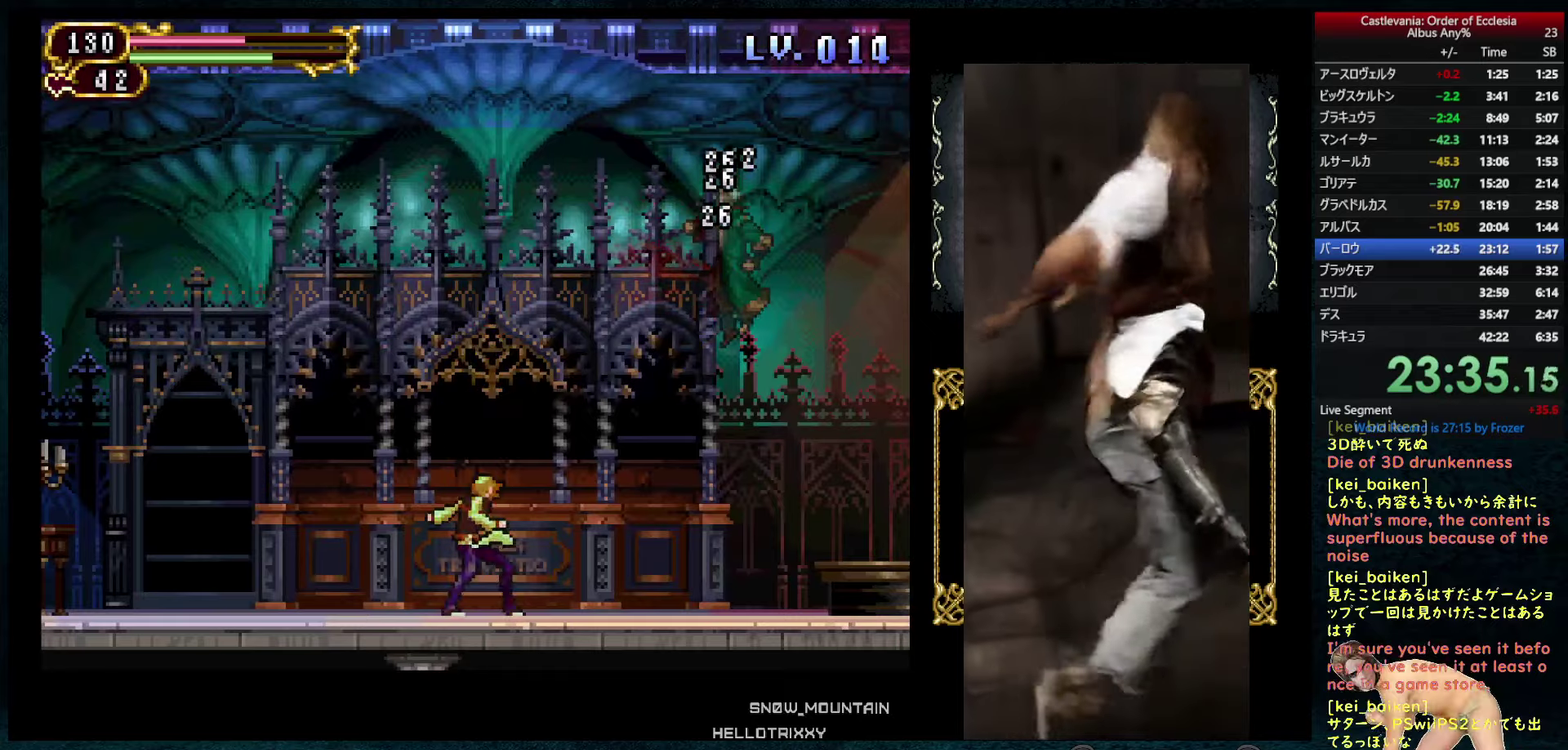
{"buttons": [], "left_stick": "center", "right_stick": "center", "events": []}
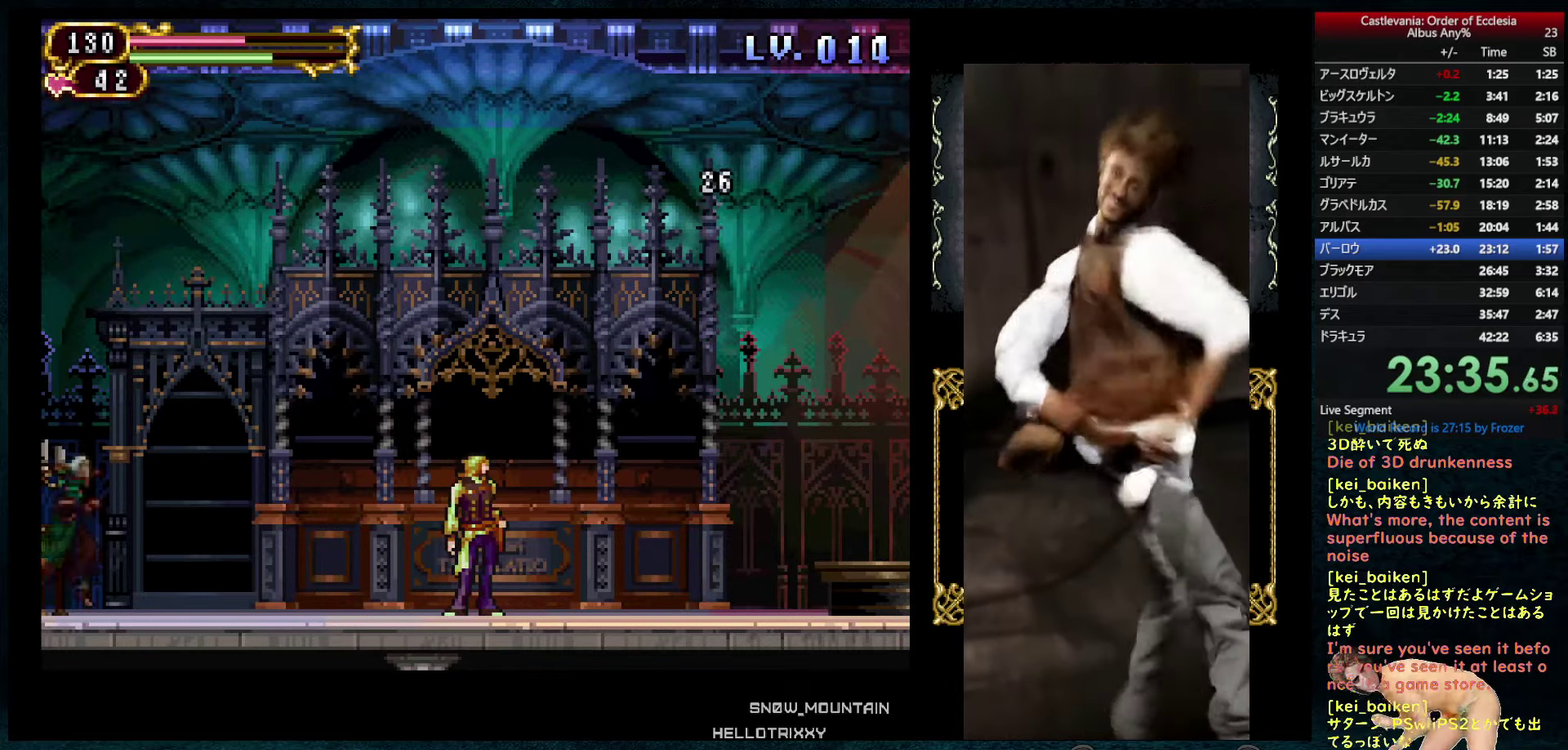
{"buttons": ["CIRCLE", "DPAD_RIGHT"], "left_stick": "center", "right_stick": "center", "events": [[167, "DPAD_RIGHT", "down"], [283, "CIRCLE", "down"]]}
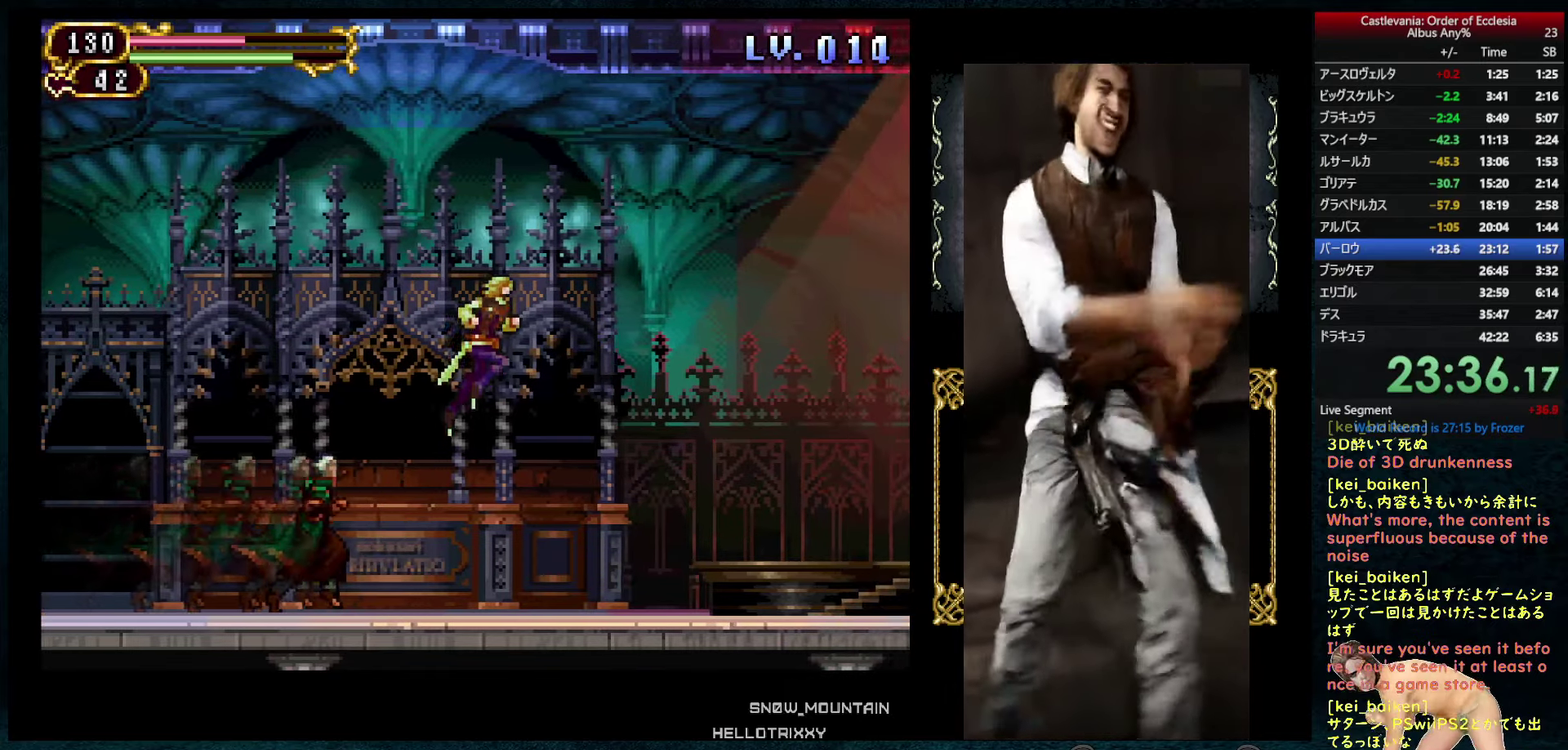
{"buttons": ["DPAD_LEFT"], "left_stick": "center", "right_stick": "center", "events": [[100, "DPAD_RIGHT", "up"], [117, "DPAD_LEFT", "down"], [483, "CIRCLE", "up"]]}
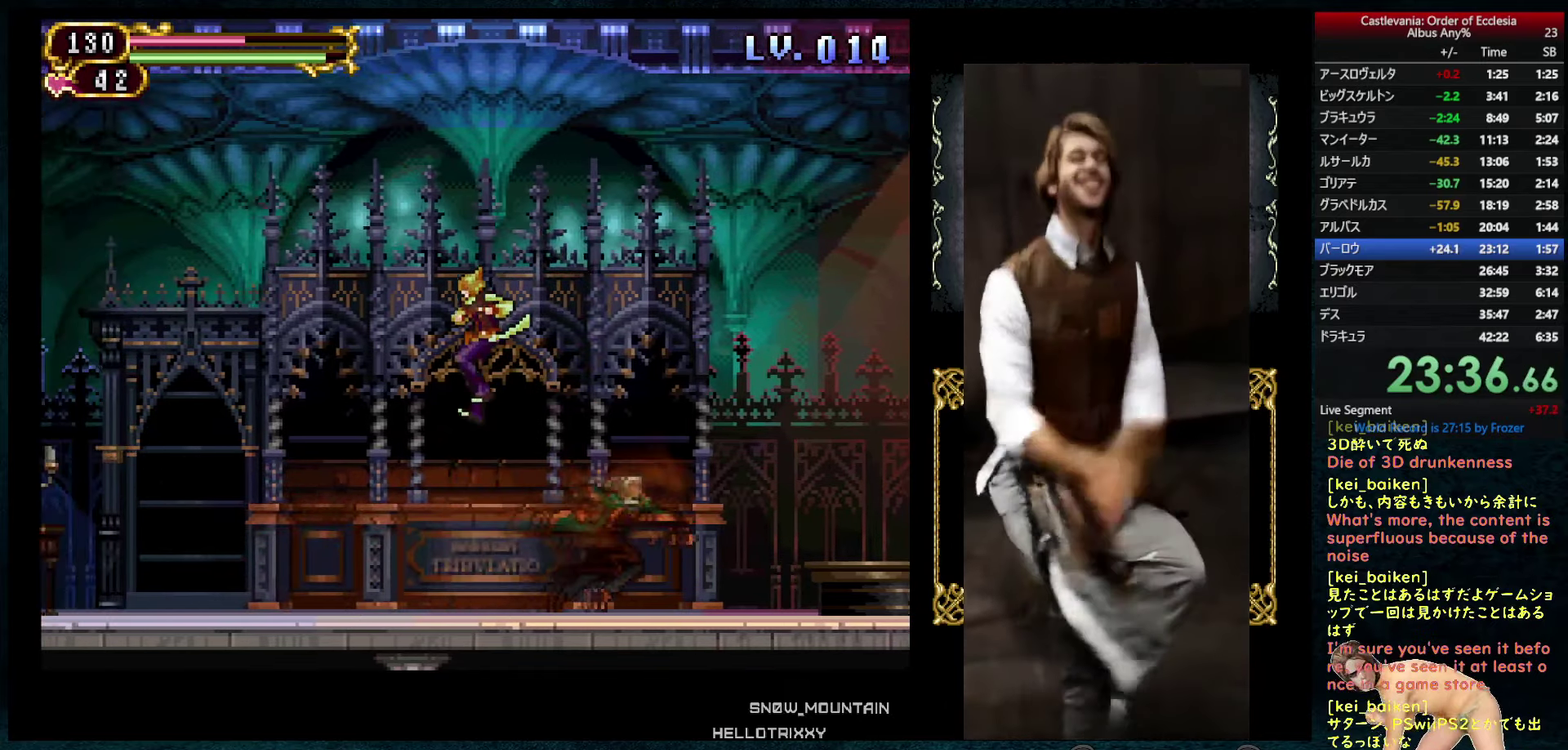
{"buttons": [], "left_stick": "center", "right_stick": "center", "events": [[83, "DPAD_LEFT", "up"], [133, "DPAD_RIGHT", "down"], [233, "DPAD_RIGHT", "up"]]}
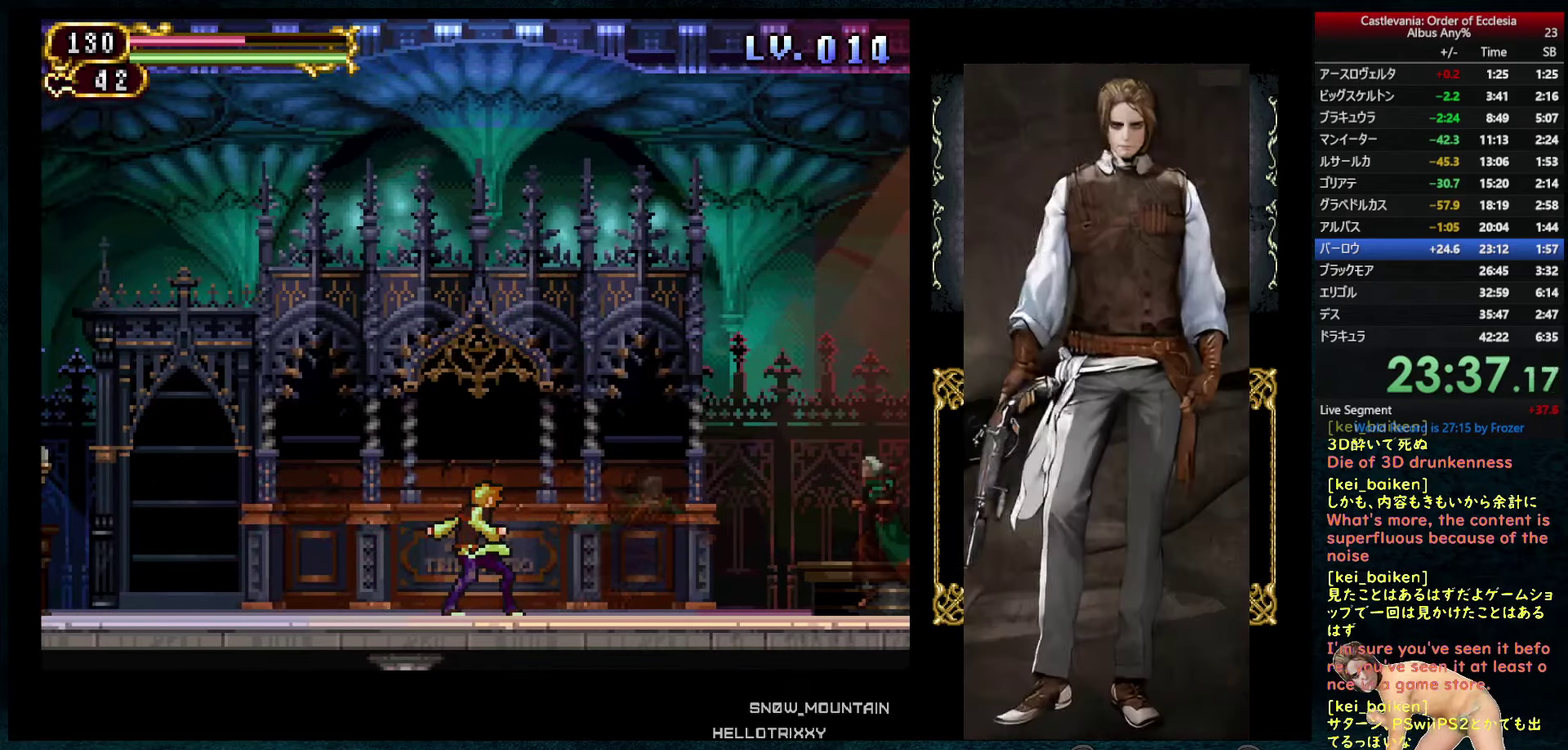
{"buttons": [], "left_stick": "center", "right_stick": "center", "events": [[350, "R1", "down"], [483, "R1", "up"]]}
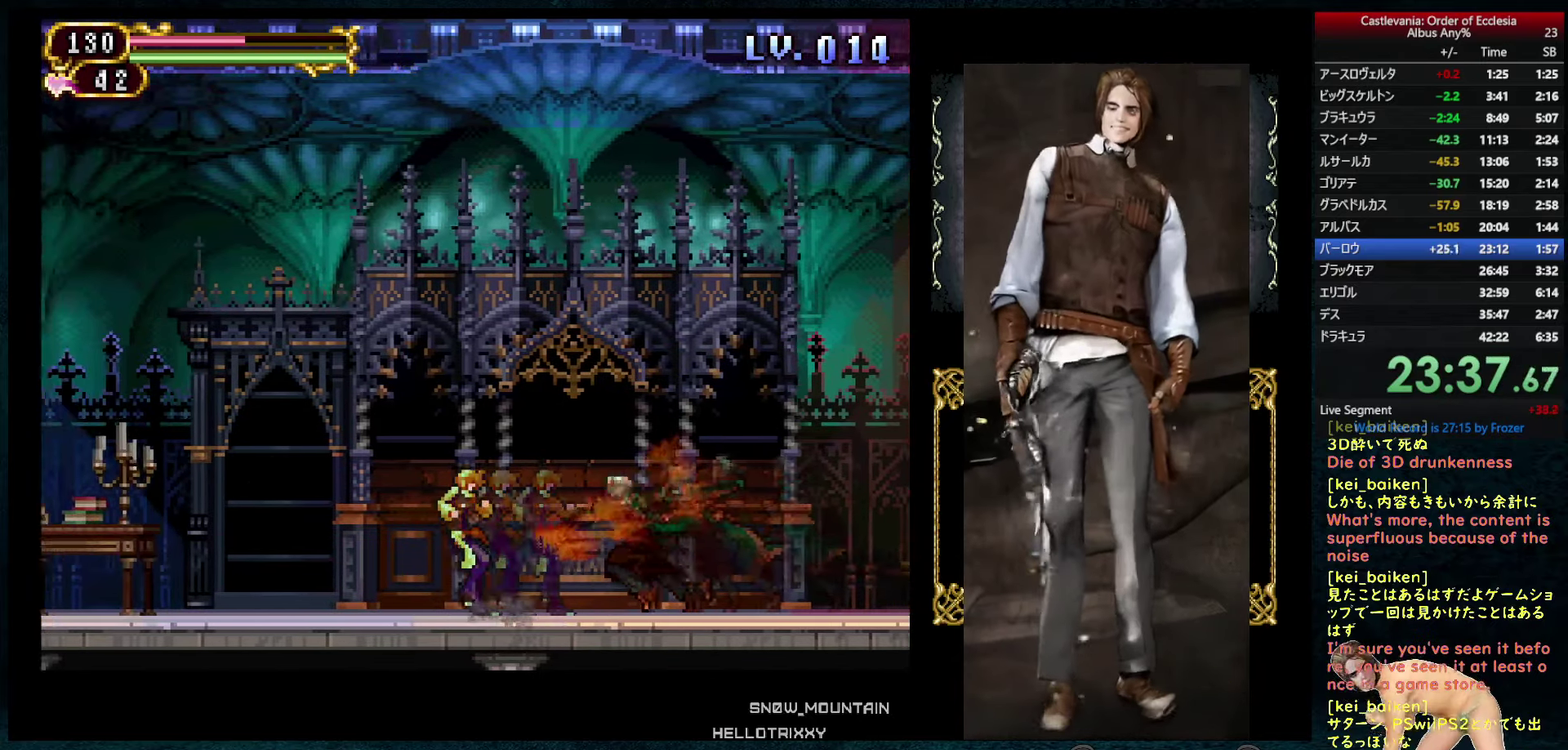
{"buttons": [], "left_stick": "center", "right_stick": "center", "events": [[333, "CROSS", "down"], [500, "CROSS", "up"]]}
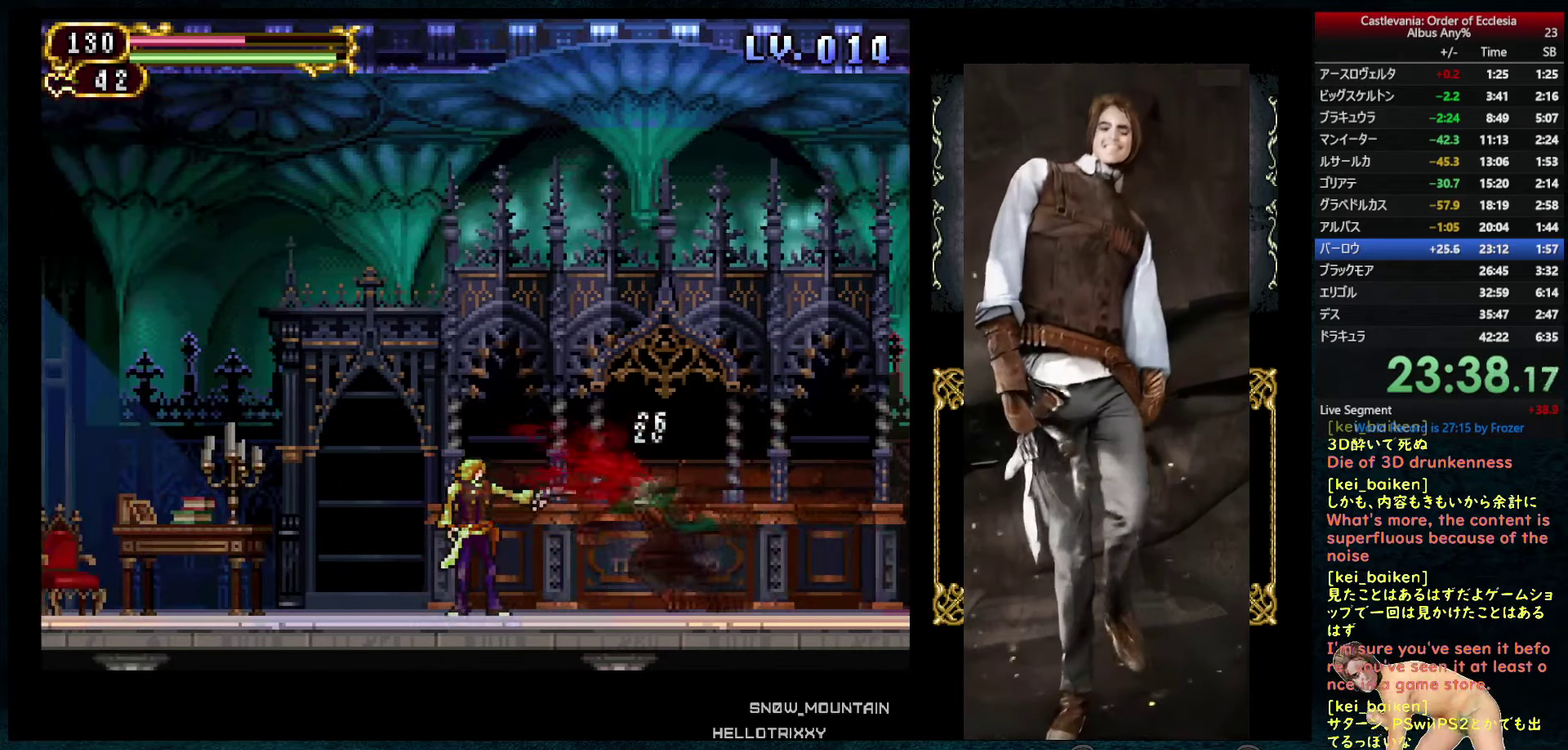
{"buttons": ["DPAD_LEFT"], "left_stick": "center", "right_stick": "center", "events": [[33, "DPAD_DOWN", "down"], [67, "R1", "down"], [150, "DPAD_DOWN", "up"], [150, "R1", "up"], [217, "DPAD_RIGHT", "down"], [233, "DPAD_UP", "down"], [417, "DPAD_UP", "up"], [467, "DPAD_RIGHT", "up"], [483, "DPAD_LEFT", "down"]]}
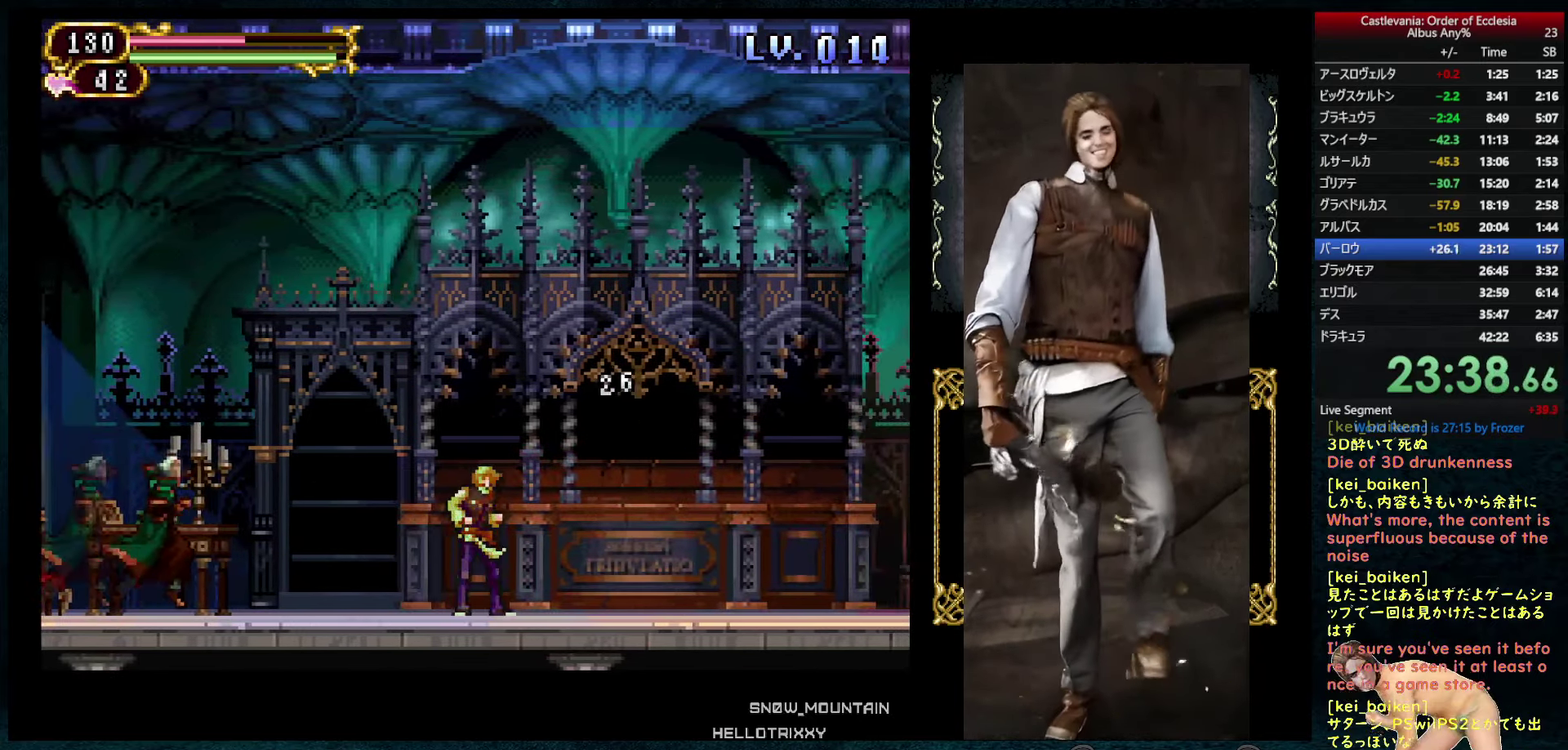
{"buttons": ["CROSS"], "left_stick": "center", "right_stick": "center", "events": [[50, "DPAD_LEFT", "up"], [100, "R1", "down"], [150, "R1", "up"], [483, "CROSS", "down"]]}
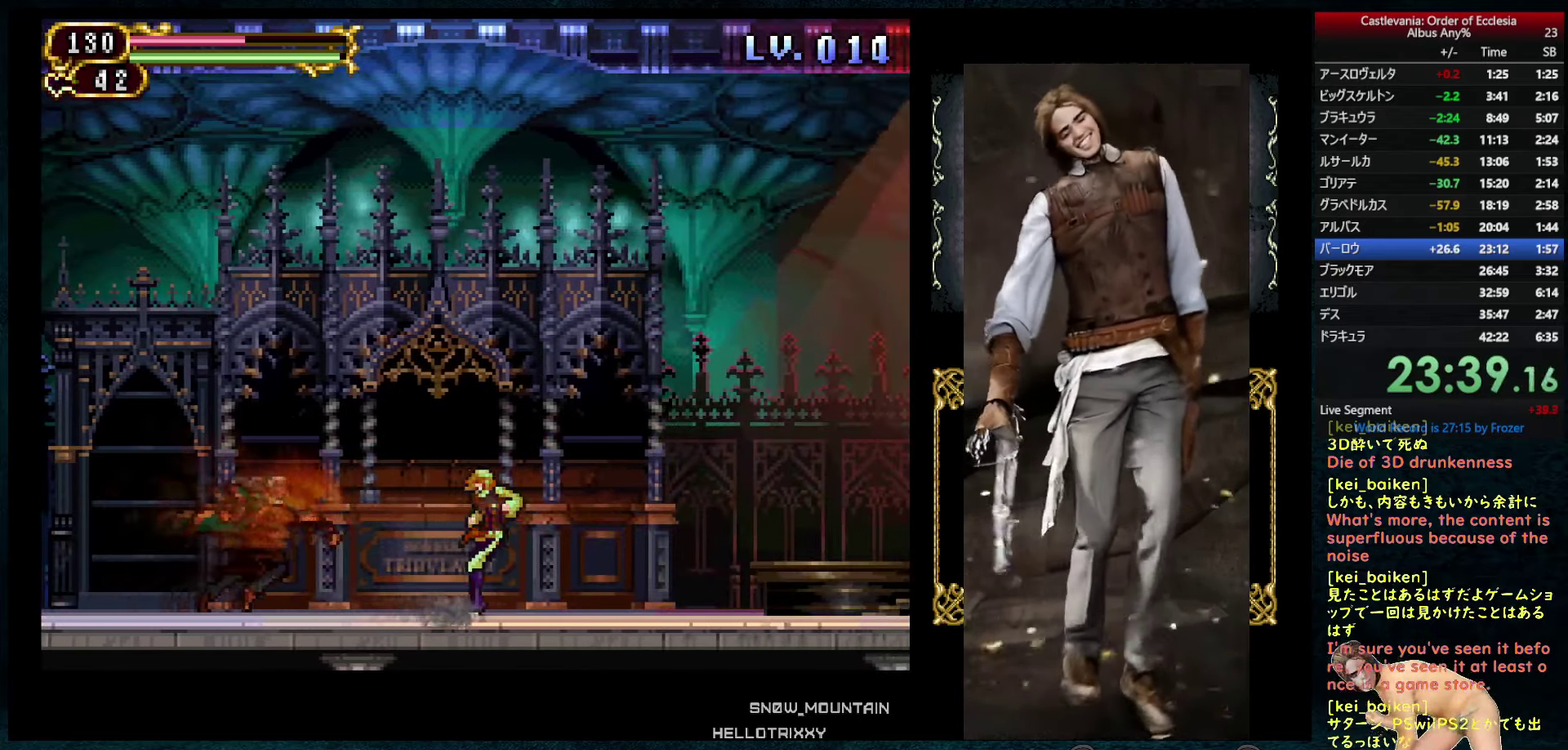
{"buttons": ["DPAD_LEFT"], "left_stick": "center", "right_stick": "center", "events": [[17, "CROSS", "up"], [67, "CROSS", "down"], [117, "CROSS", "up"], [183, "CROSS", "down"], [200, "CROSS", "up"], [267, "CROSS", "down"], [317, "CROSS", "up"], [350, "DPAD_DOWN", "down"], [467, "DPAD_LEFT", "down"], [483, "DPAD_DOWN", "up"]]}
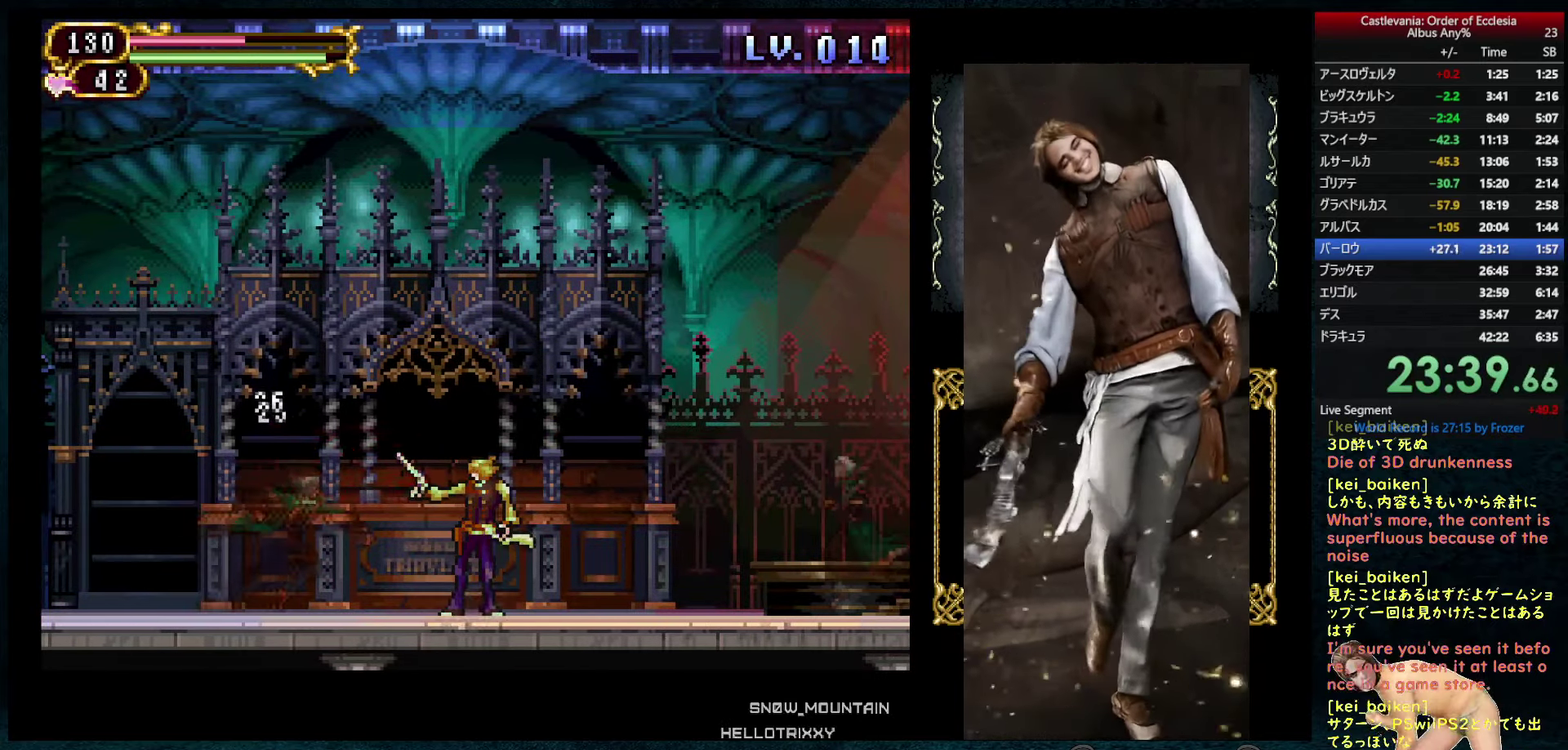
{"buttons": ["DPAD_LEFT"], "left_stick": "center", "right_stick": "center", "events": [[250, "DPAD_LEFT", "up"], [267, "DPAD_RIGHT", "down"], [367, "DPAD_RIGHT", "up"], [383, "R1", "down"], [499, "R1", "up"], [516, "DPAD_LEFT", "down"]]}
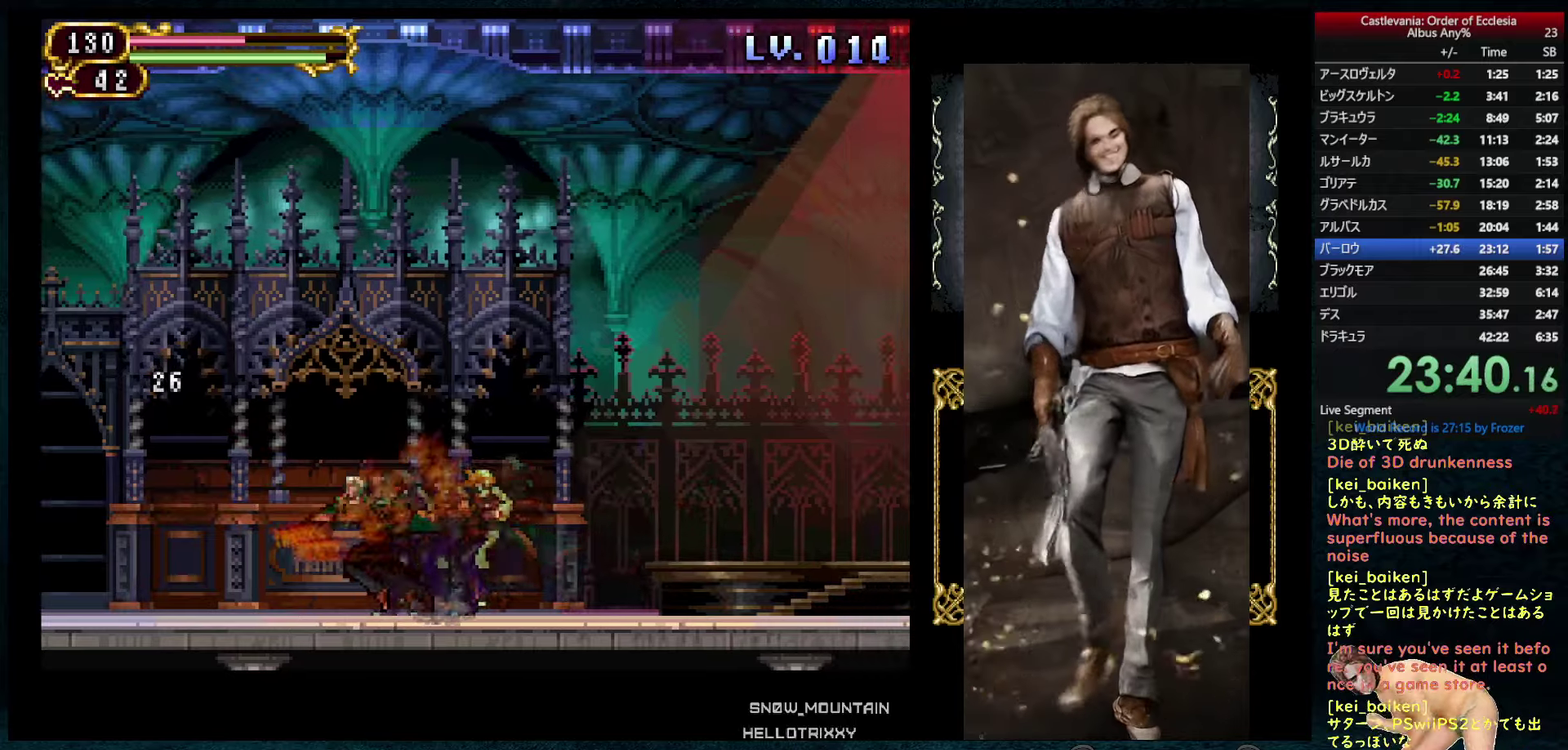
{"buttons": ["CROSS"], "left_stick": "center", "right_stick": "center", "events": [[150, "DPAD_LEFT", "up"], [283, "CROSS", "down"], [317, "CROSS", "up"], [367, "CROSS", "down"], [417, "CROSS", "up"], [483, "CROSS", "down"]]}
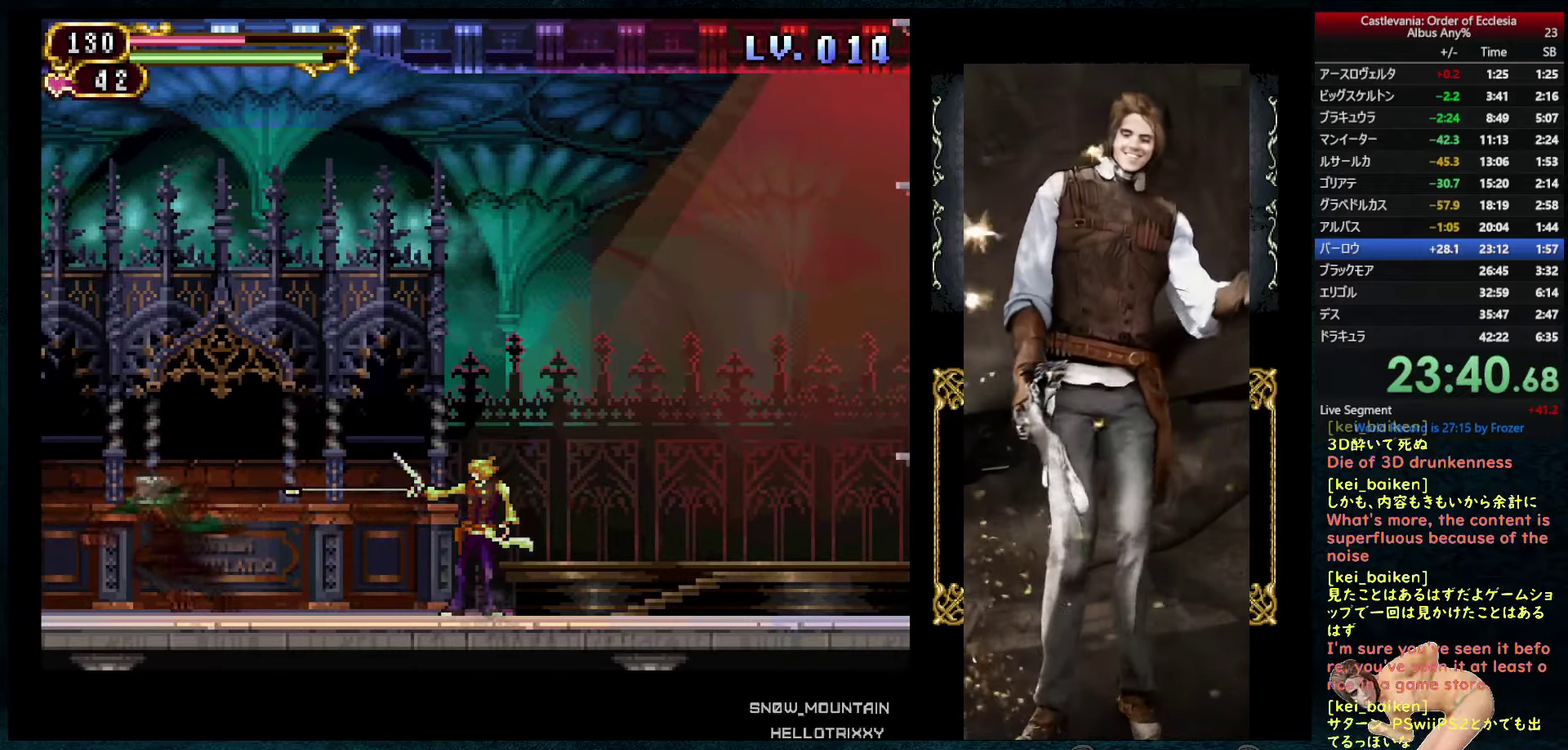
{"buttons": [], "left_stick": "center", "right_stick": "center", "events": [[17, "CROSS", "up"], [67, "DPAD_DOWN", "down"], [283, "DPAD_DOWN", "up"]]}
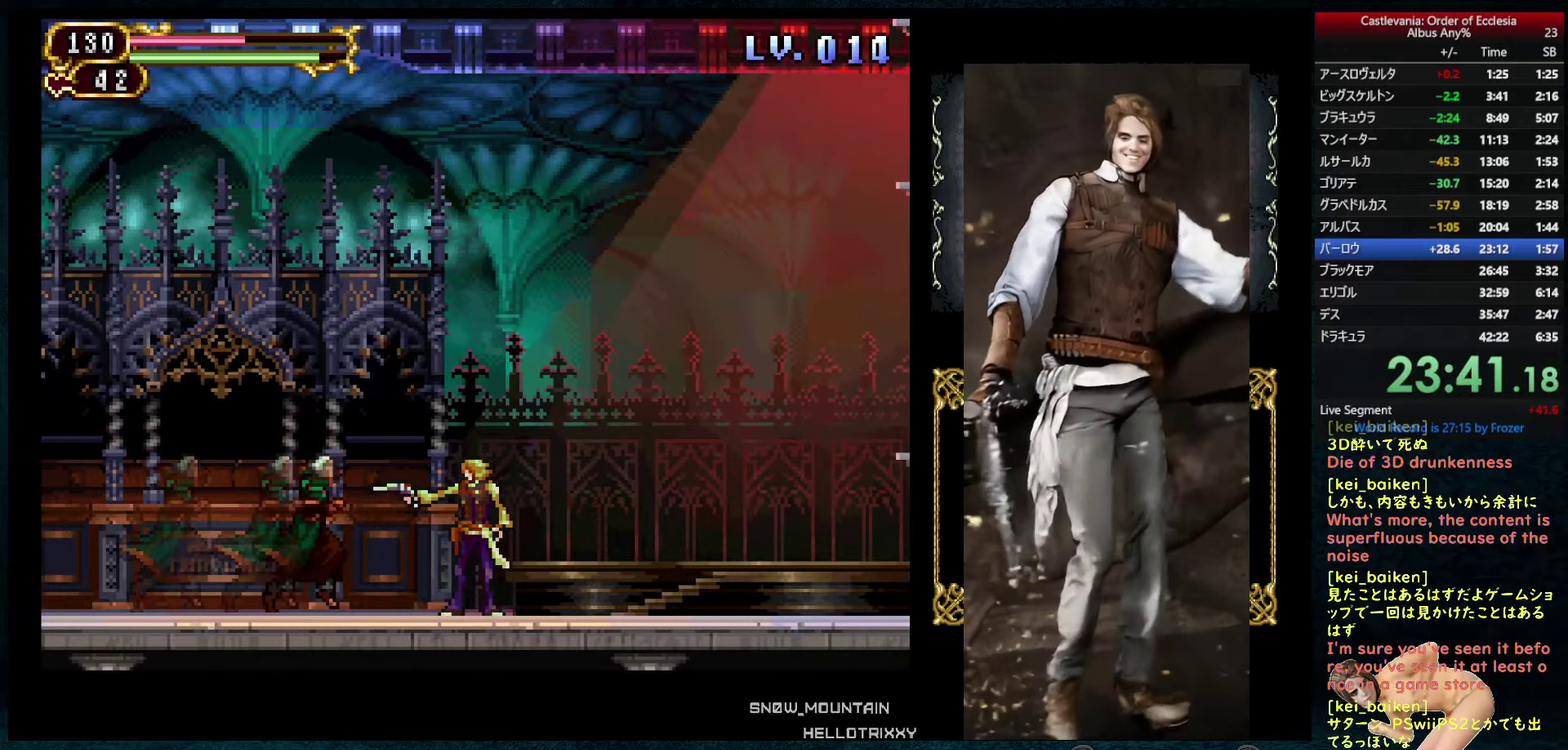
{"buttons": [], "left_stick": "center", "right_stick": "center", "events": [[83, "R1", "down"], [200, "R1", "up"]]}
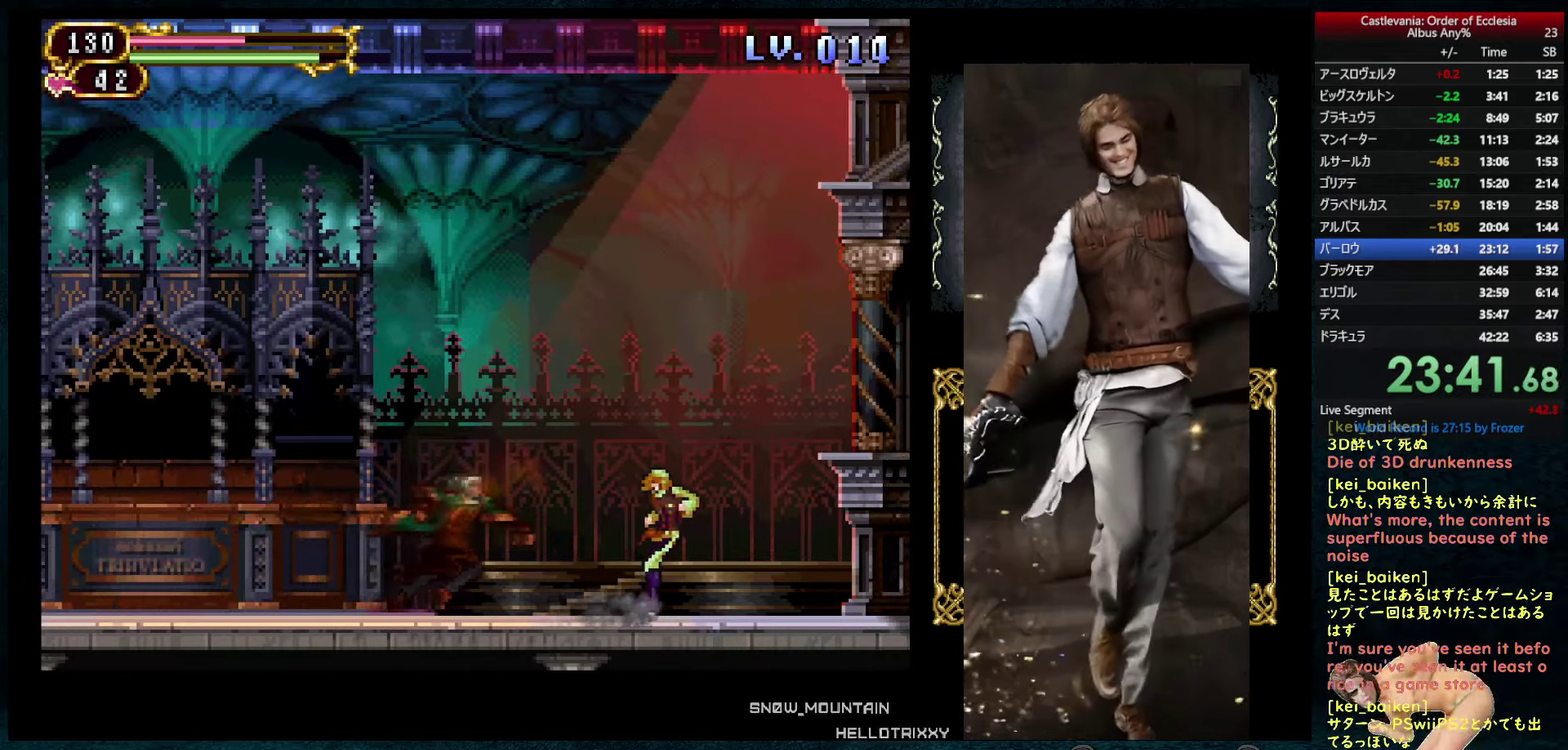
{"buttons": ["DPAD_LEFT"], "left_stick": "center", "right_stick": "center", "events": [[50, "CROSS", "down"], [183, "CROSS", "up"], [250, "DPAD_DOWN", "down"], [367, "DPAD_DOWN", "up"], [367, "DPAD_LEFT", "down"]]}
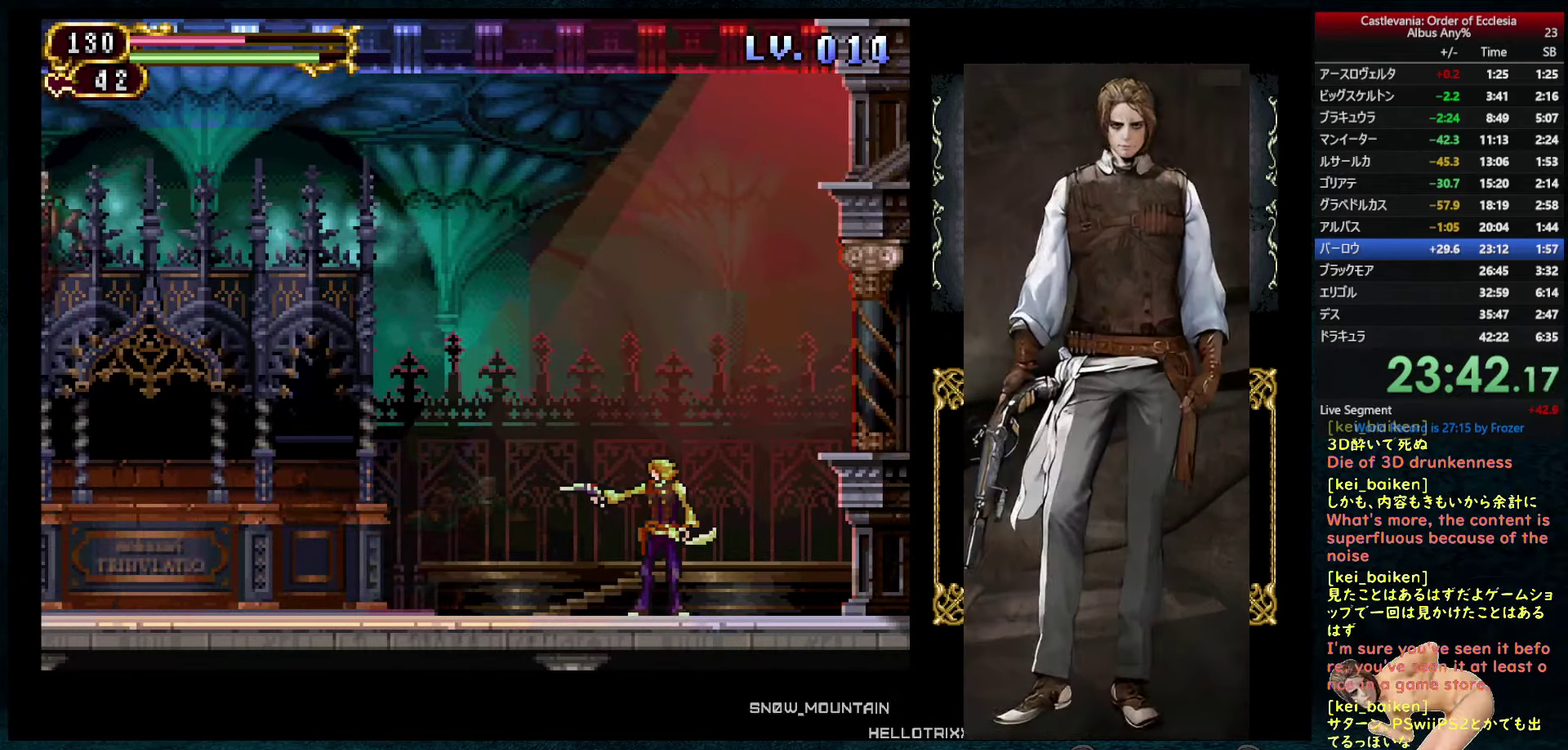
{"buttons": ["CIRCLE", "DPAD_LEFT"], "left_stick": "center", "right_stick": "center", "events": [[50, "CIRCLE", "down"], [267, "CIRCLE", "up"], [333, "CIRCLE", "down"]]}
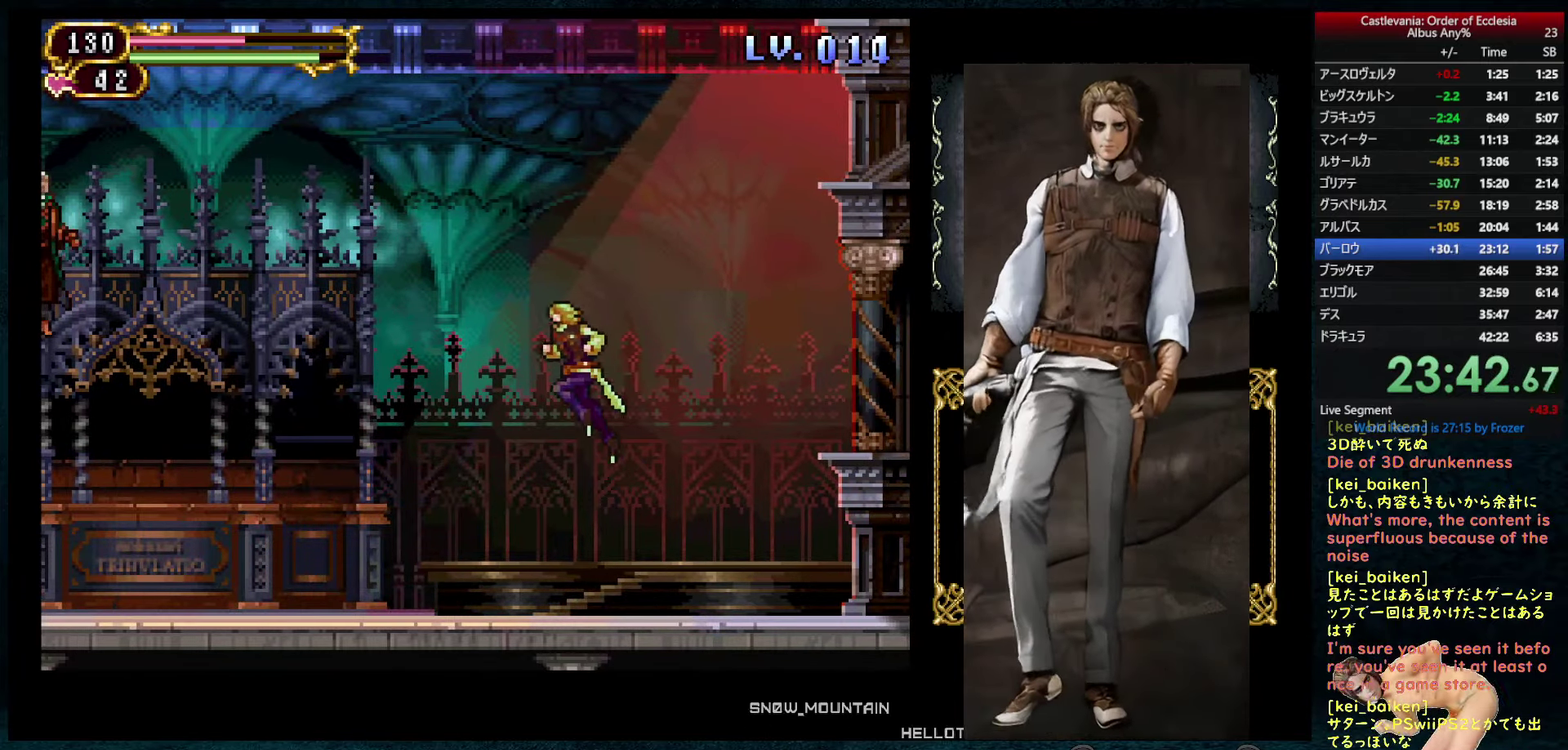
{"buttons": ["DPAD_LEFT"], "left_stick": "center", "right_stick": "center", "events": [[183, "CIRCLE", "up"], [183, "DPAD_LEFT", "up"], [233, "TRIANGLE", "down"], [317, "DPAD_LEFT", "down"], [317, "TRIANGLE", "up"]]}